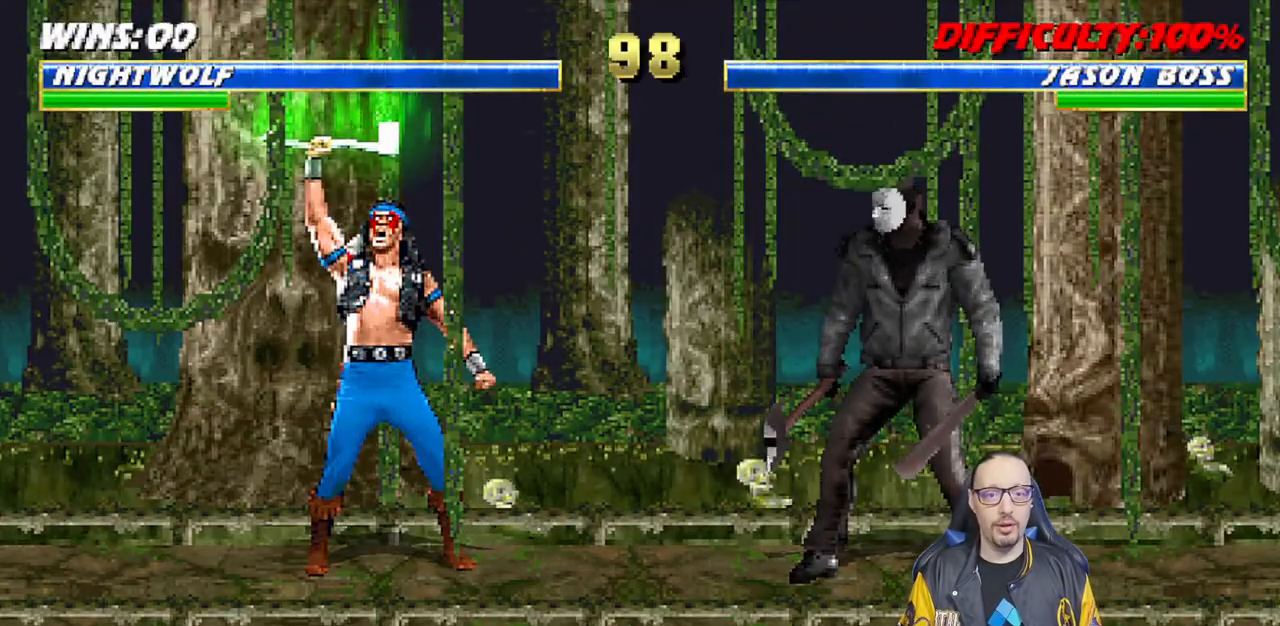
Gameplay with a controller (PlayStation layout); each line is a JSON object with the inputs held at the frame after it (dt_ms = milliseconds from this image to that frame). "events" lists button and stick changes between this image and that frame as [ms after this image, input, new state], when the widget could be followed in between.
{"dt_ms": 500, "buttons": [], "left_stick": "center", "right_stick": "center"}
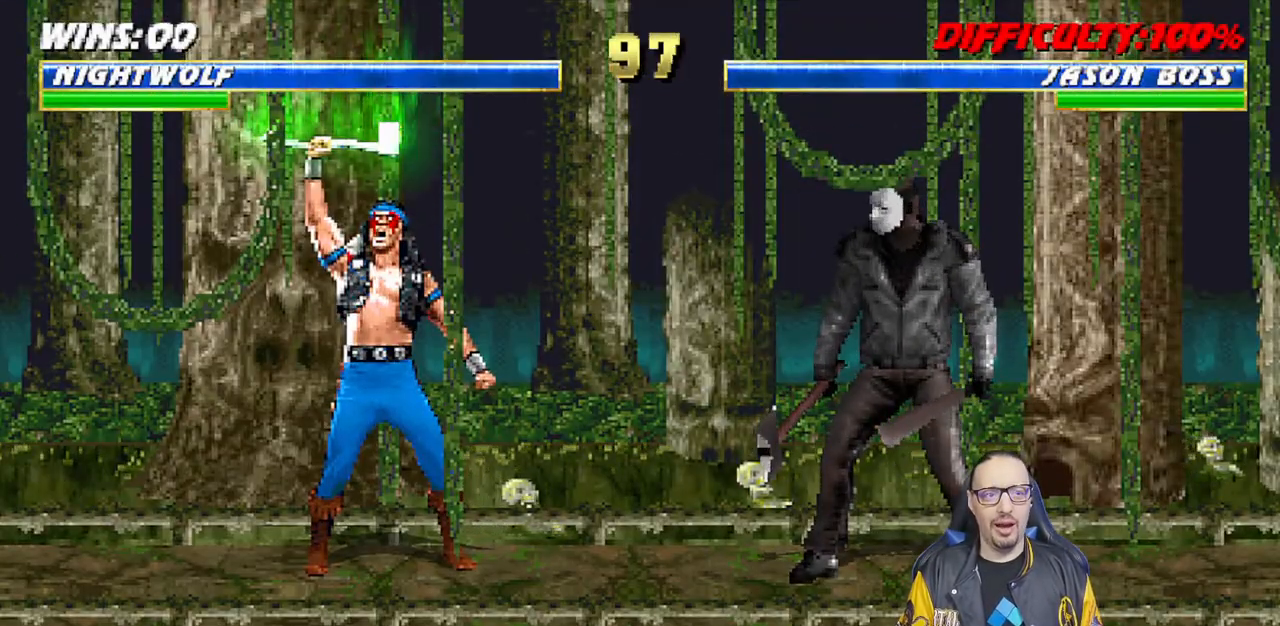
{"dt_ms": 1000, "buttons": ["CROSS", "SQUARE"], "left_stick": "center", "right_stick": "center"}
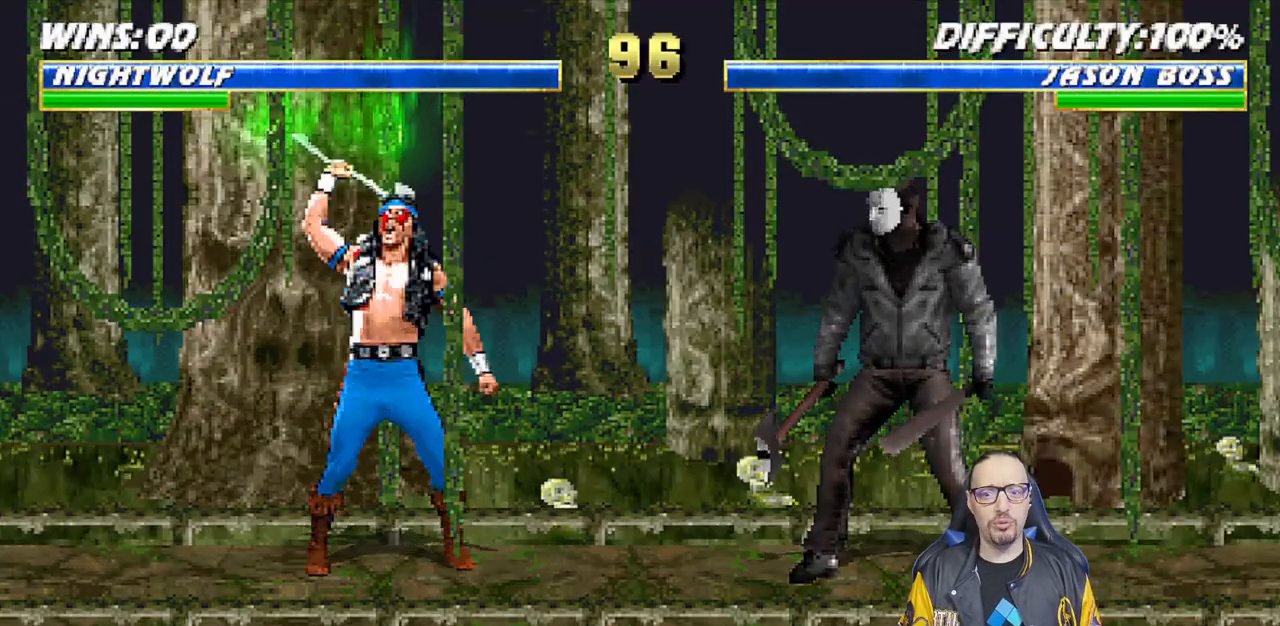
{"dt_ms": 500, "buttons": [], "left_stick": "center", "right_stick": "center", "events": [[100, "SQUARE", "up"], [117, "CROSS", "up"], [250, "CROSS", "down"], [267, "CIRCLE", "down"], [450, "CIRCLE", "up"], [450, "CROSS", "up"]]}
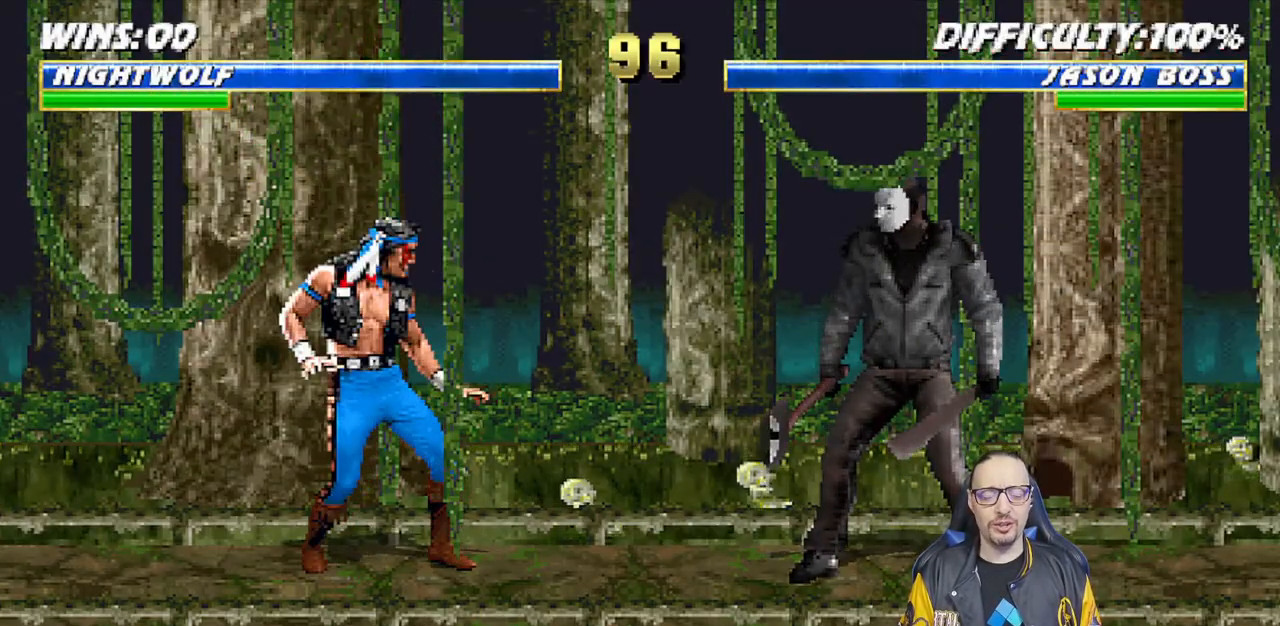
{"dt_ms": 500, "buttons": [], "left_stick": "center", "right_stick": "center", "events": [[50, "CIRCLE", "down"], [50, "CROSS", "down"], [233, "CIRCLE", "up"], [233, "CROSS", "up"], [333, "CIRCLE", "down"], [333, "CROSS", "down"], [500, "CIRCLE", "up"], [500, "CROSS", "up"]]}
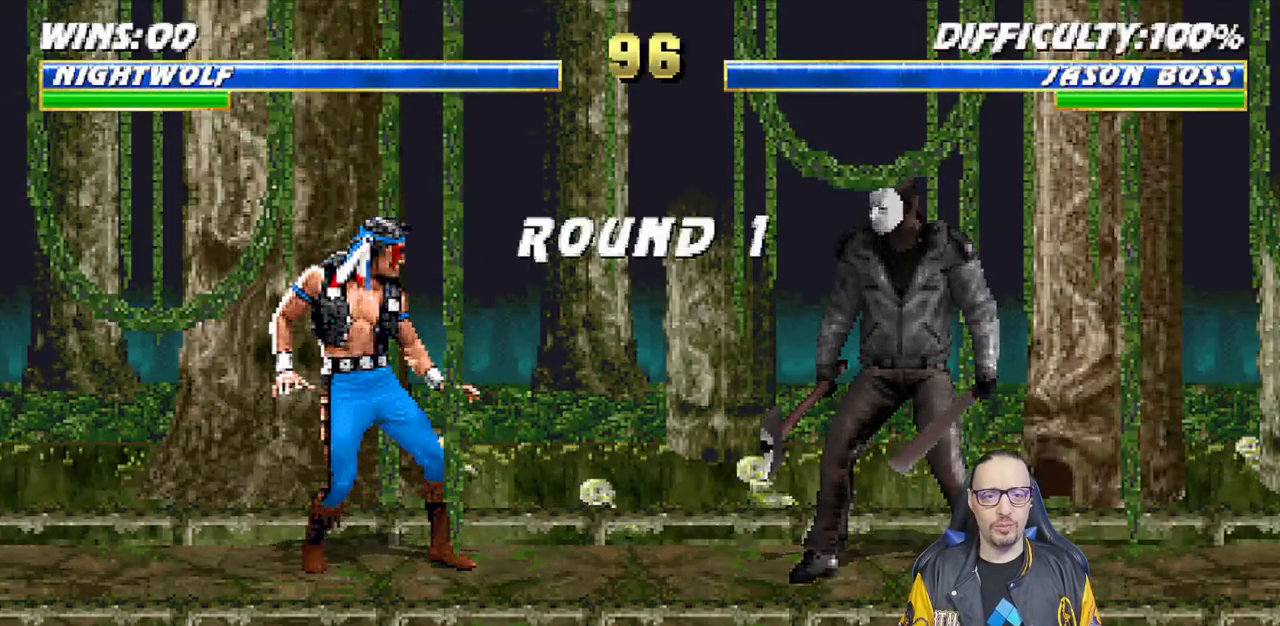
{"dt_ms": 500, "buttons": [], "left_stick": "center", "right_stick": "center", "events": []}
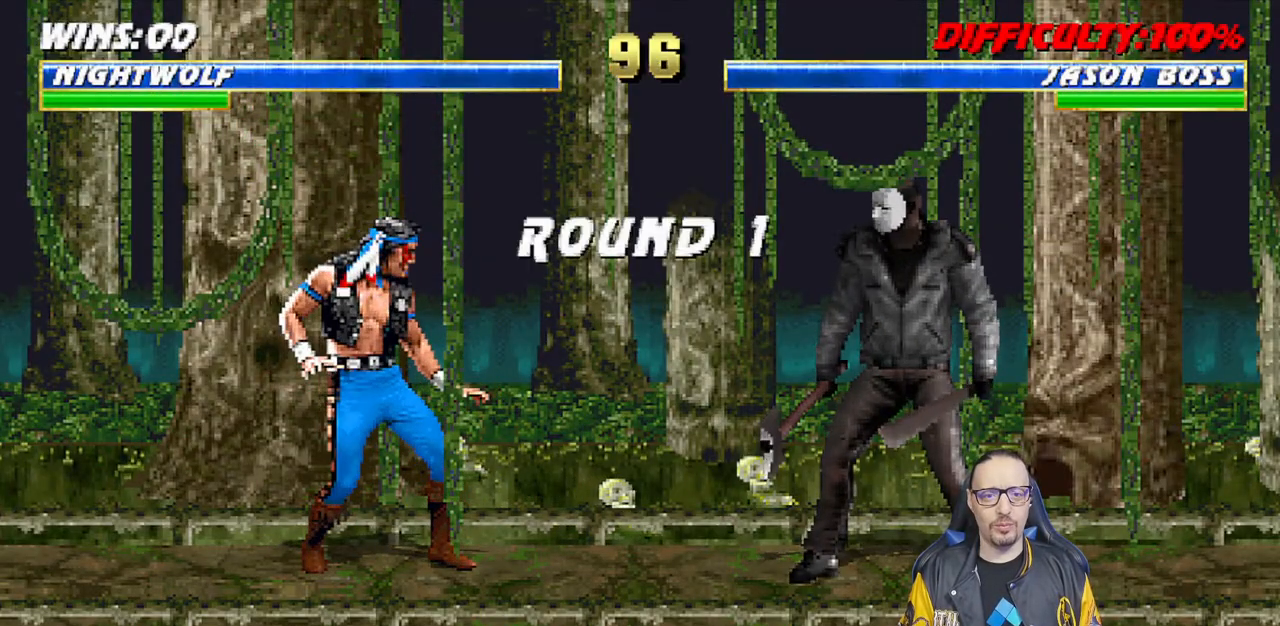
{"dt_ms": 500, "buttons": [], "left_stick": "center", "right_stick": "center", "events": [[133, "L1", "down"], [150, "DPAD_LEFT", "down"], [433, "DPAD_LEFT", "up"], [483, "L1", "up"]]}
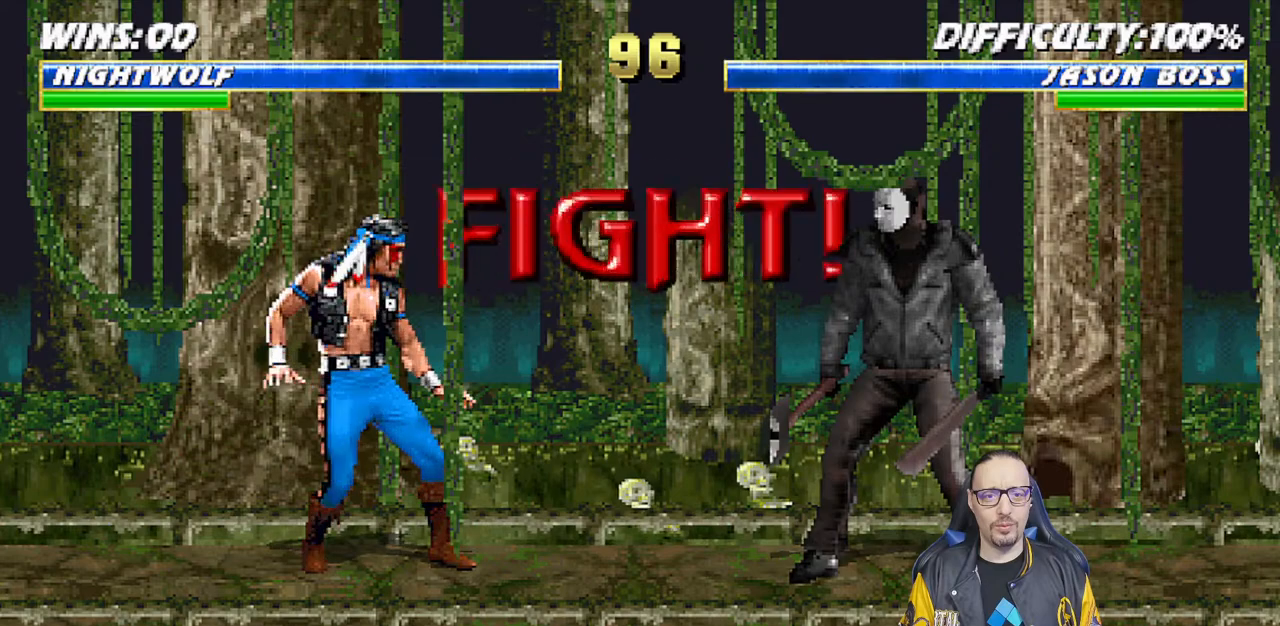
{"dt_ms": 500, "buttons": [], "left_stick": "center", "right_stick": "center", "events": []}
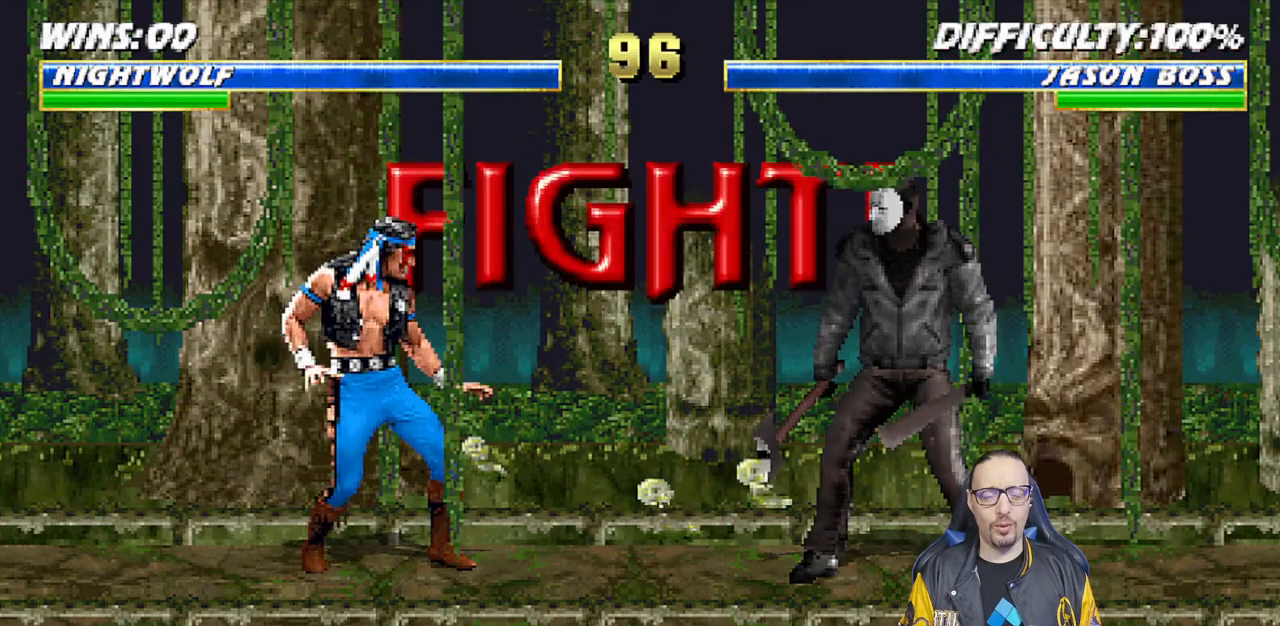
{"dt_ms": 500, "buttons": ["L1", "DPAD_LEFT"], "left_stick": "center", "right_stick": "center", "events": [[33, "L1", "down"], [67, "DPAD_LEFT", "down"]]}
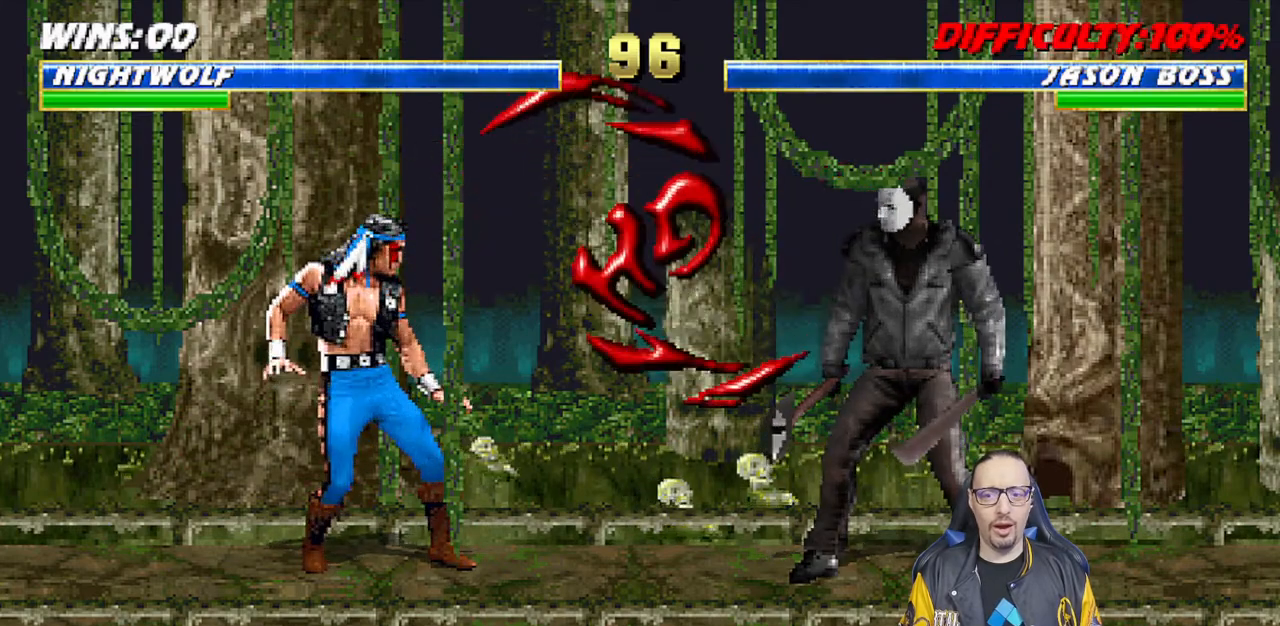
{"dt_ms": 500, "buttons": ["CROSS"], "left_stick": "center", "right_stick": "center", "events": [[267, "DPAD_LEFT", "up"], [267, "L1", "up"], [367, "CROSS", "down"]]}
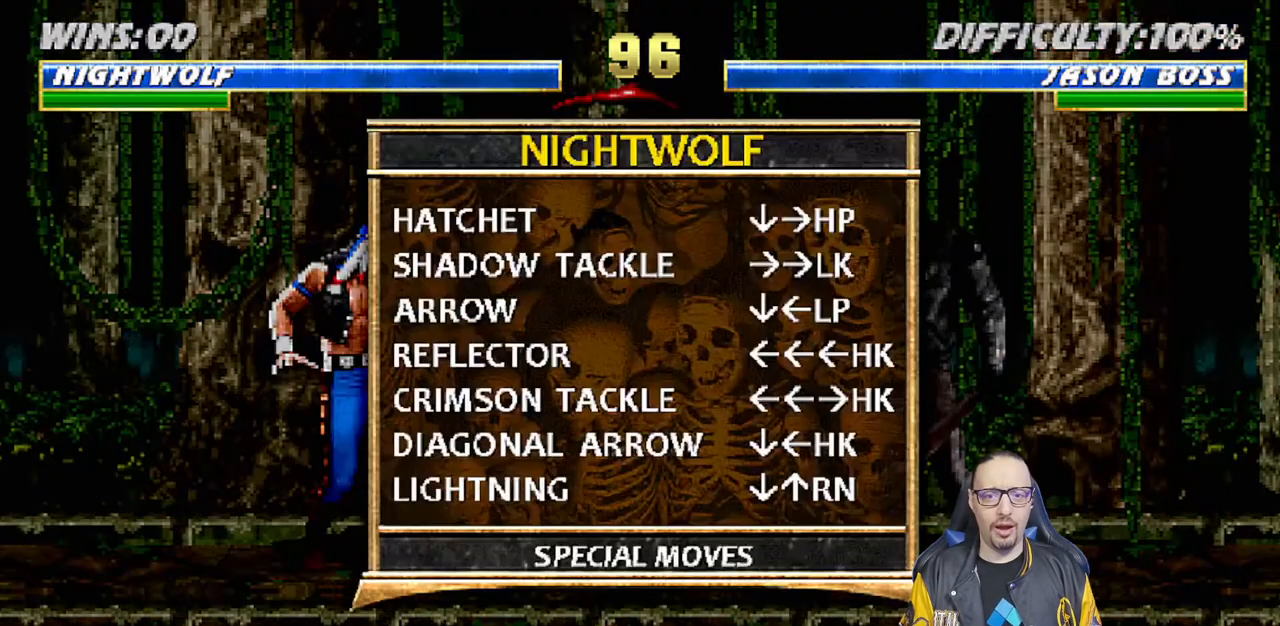
{"dt_ms": 500, "buttons": ["L1"], "left_stick": "center", "right_stick": "center", "events": [[33, "CROSS", "up"], [150, "L1", "down"], [267, "L1", "up"], [350, "L1", "down"], [450, "L1", "up"], [500, "L1", "down"]]}
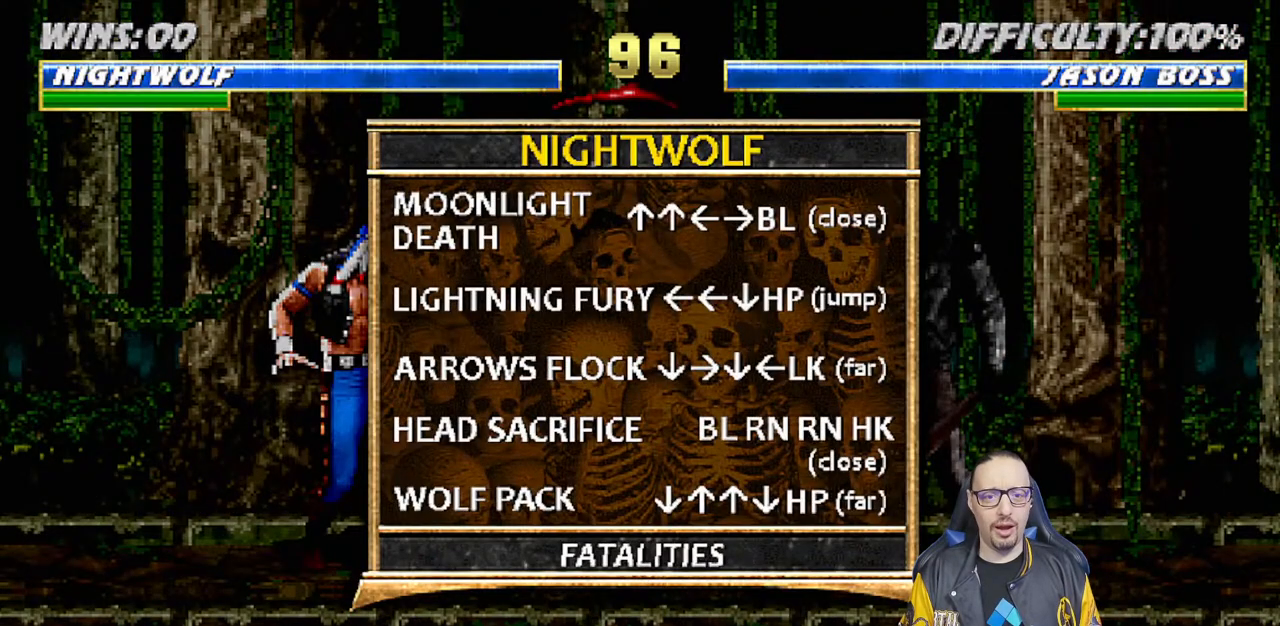
{"dt_ms": 500, "buttons": [], "left_stick": "center", "right_stick": "center", "events": [[117, "L1", "up"], [183, "L1", "down"], [300, "L1", "up"], [333, "L1", "down"], [450, "L1", "up"]]}
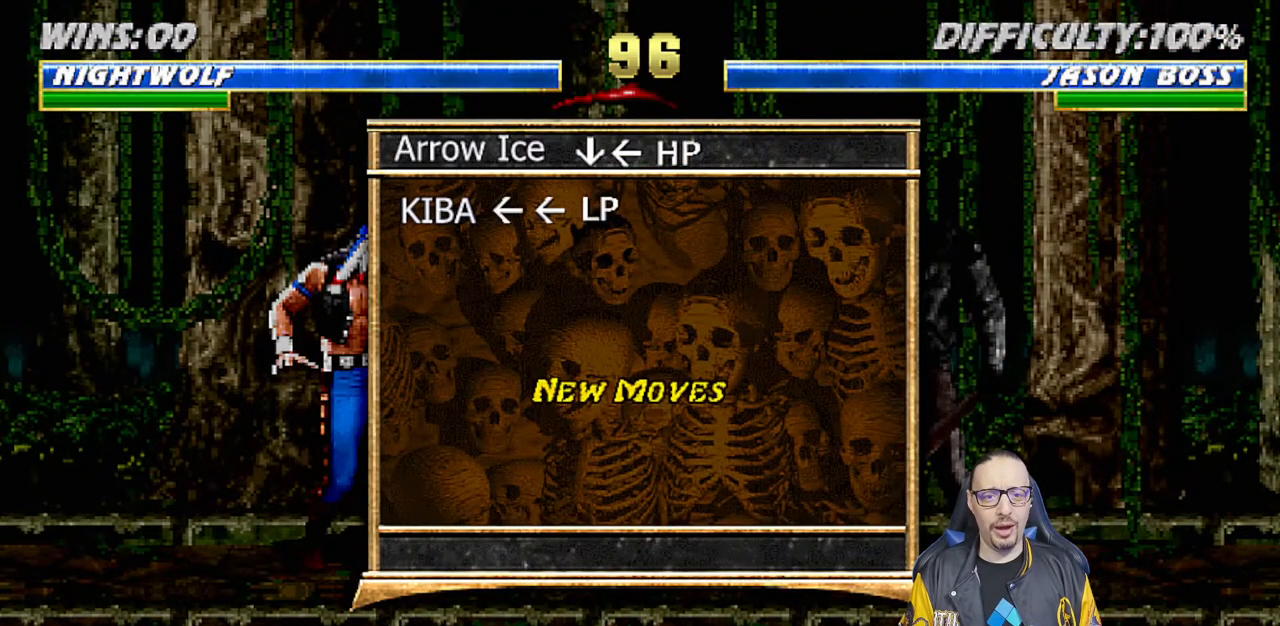
{"dt_ms": 500, "buttons": [], "left_stick": "center", "right_stick": "center", "events": [[250, "L1", "down"], [467, "L1", "up"]]}
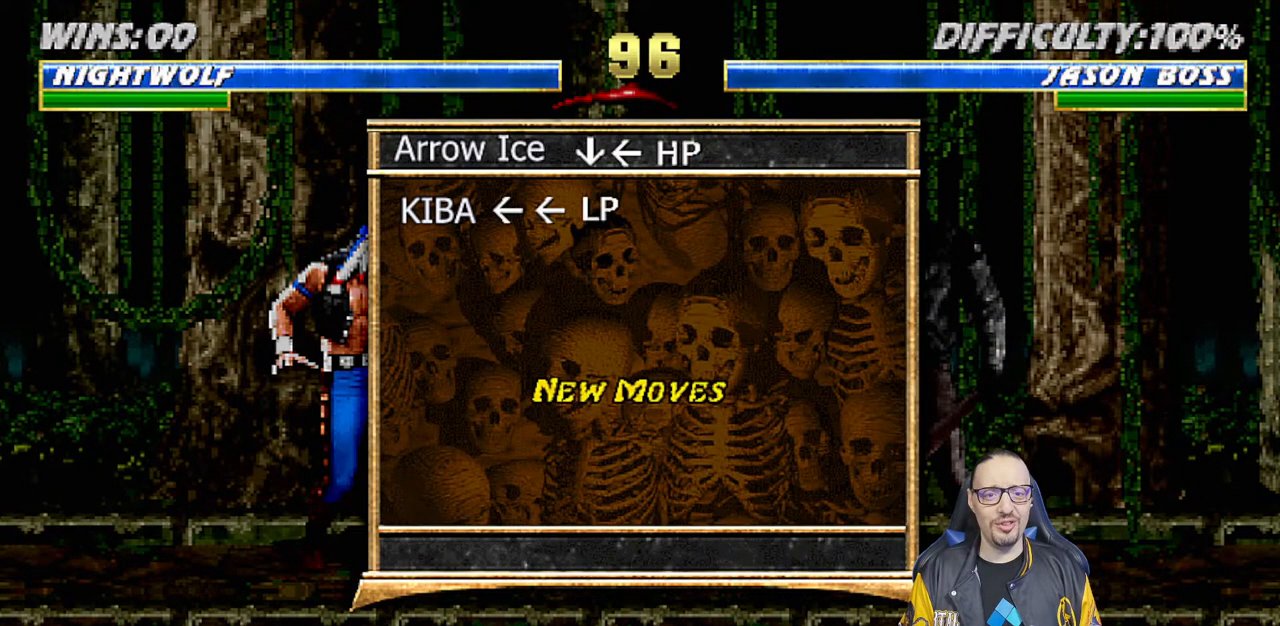
{"dt_ms": 500, "buttons": [], "left_stick": "center", "right_stick": "center", "events": []}
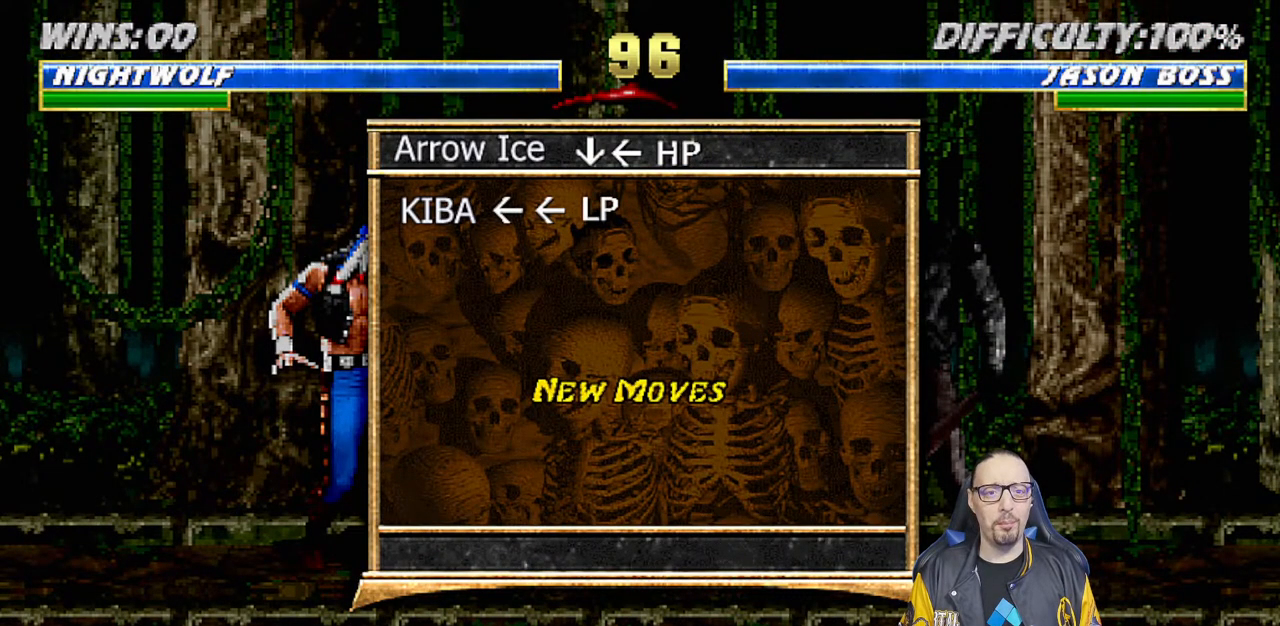
{"dt_ms": 500, "buttons": [], "left_stick": "center", "right_stick": "center", "events": []}
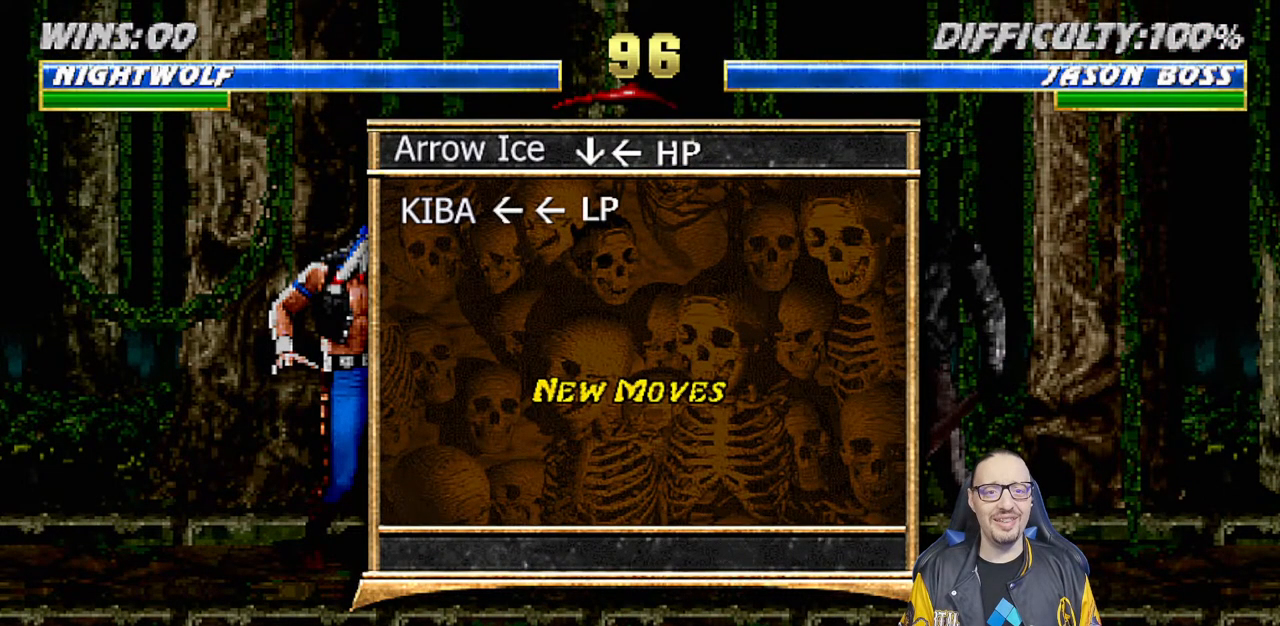
{"dt_ms": 500, "buttons": [], "left_stick": "center", "right_stick": "center", "events": [[150, "R1", "down"], [317, "R1", "up"]]}
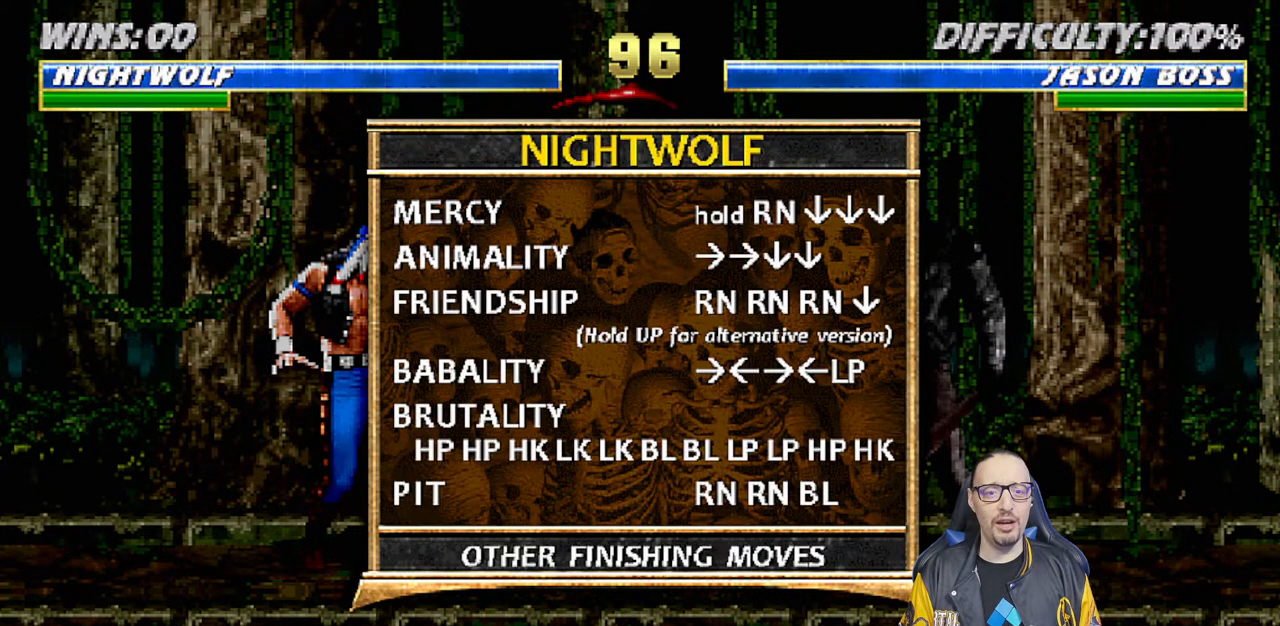
{"dt_ms": 500, "buttons": [], "left_stick": "center", "right_stick": "center", "events": []}
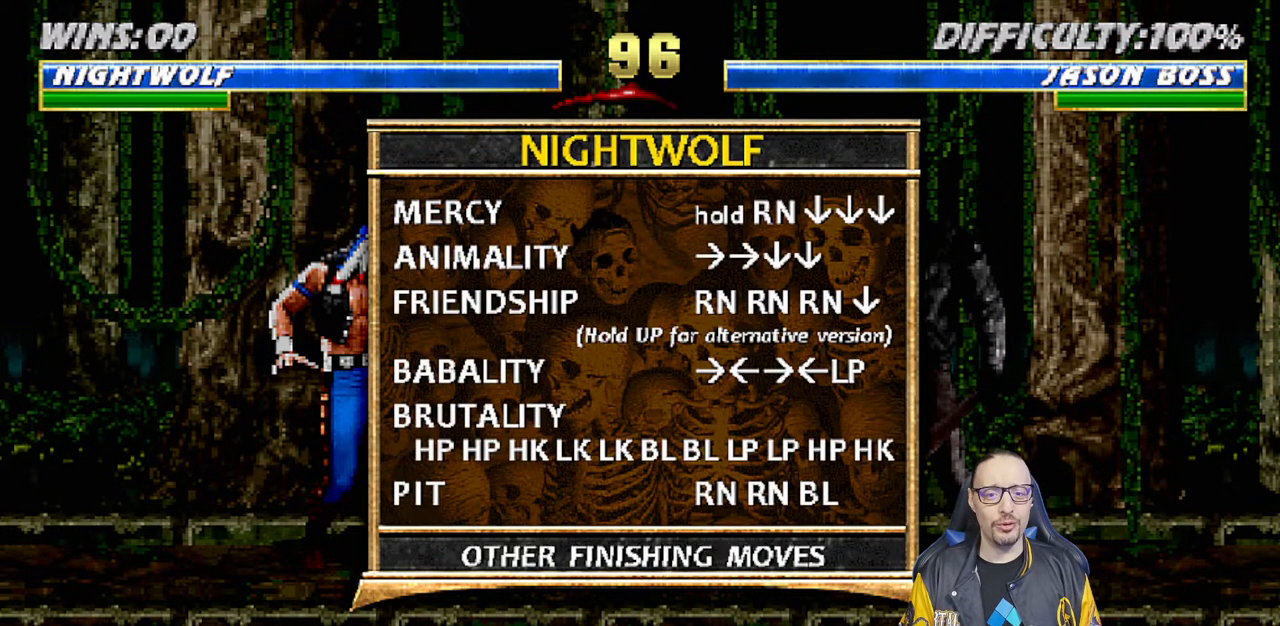
{"dt_ms": 500, "buttons": [], "left_stick": "center", "right_stick": "center", "events": []}
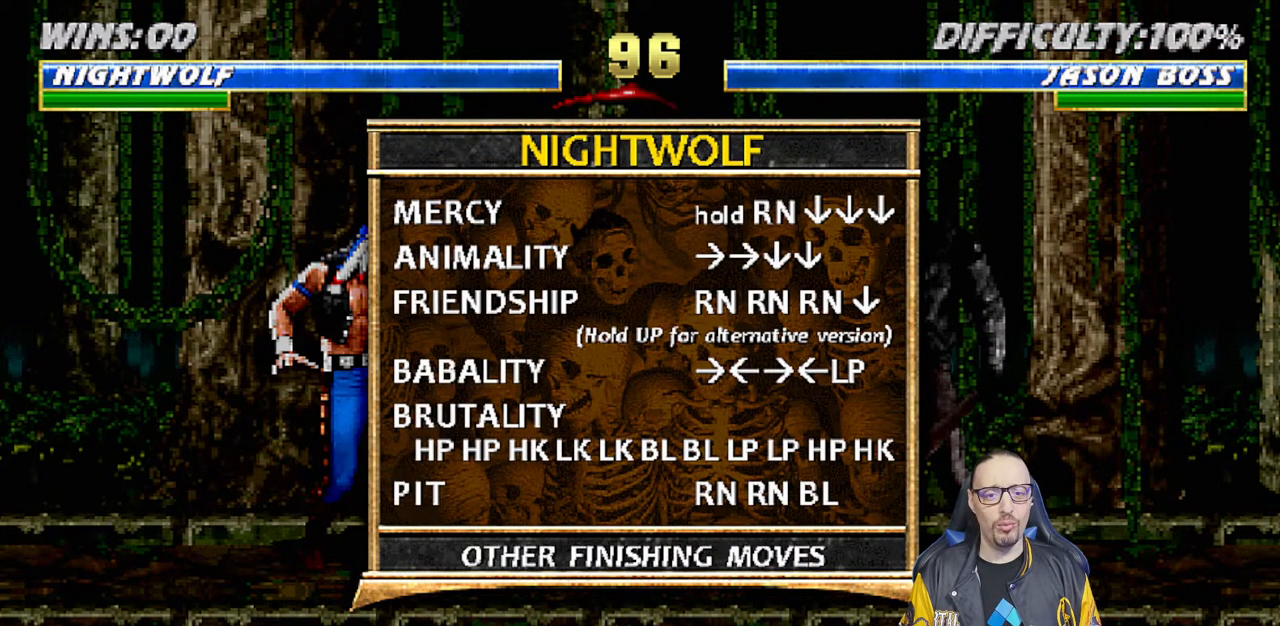
{"dt_ms": 500, "buttons": ["R1"], "left_stick": "center", "right_stick": "center", "events": [[400, "R1", "down"]]}
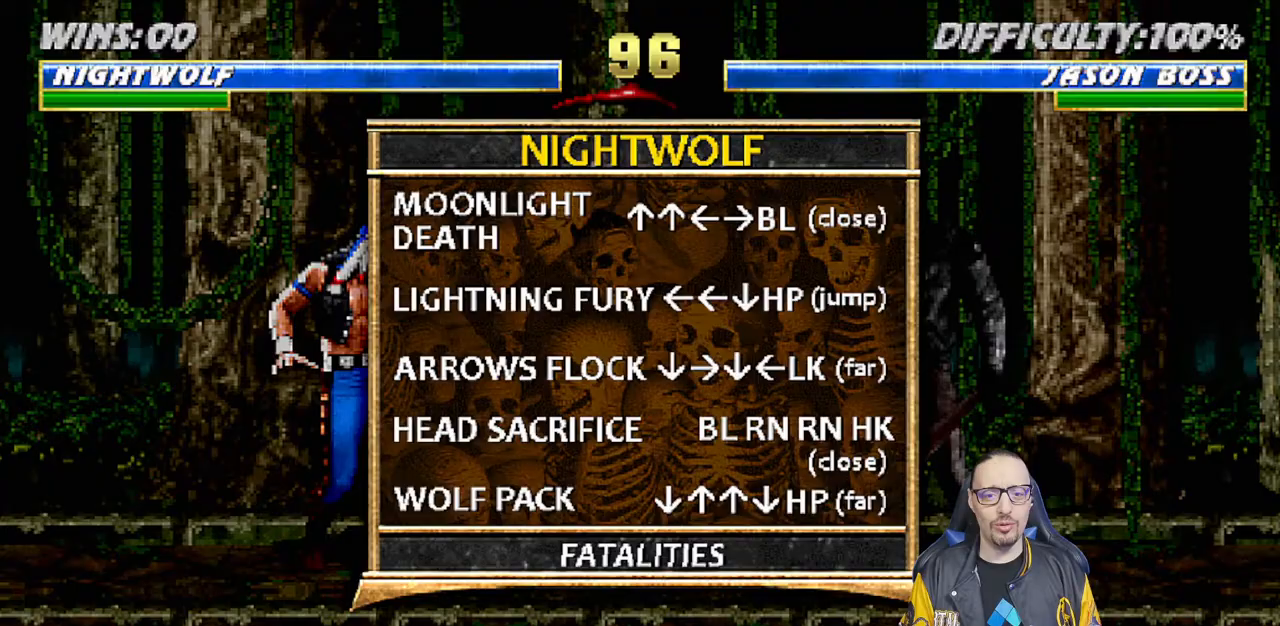
{"dt_ms": 500, "buttons": [], "left_stick": "center", "right_stick": "center", "events": [[67, "R1", "up"]]}
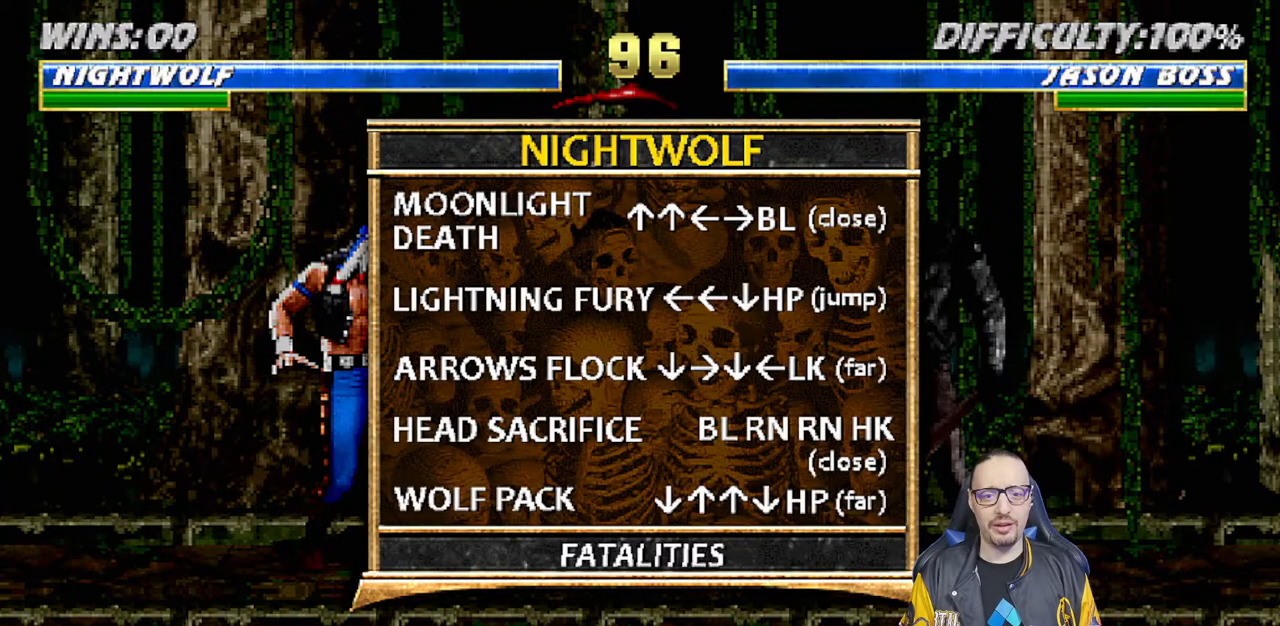
{"dt_ms": 500, "buttons": [], "left_stick": "center", "right_stick": "center", "events": []}
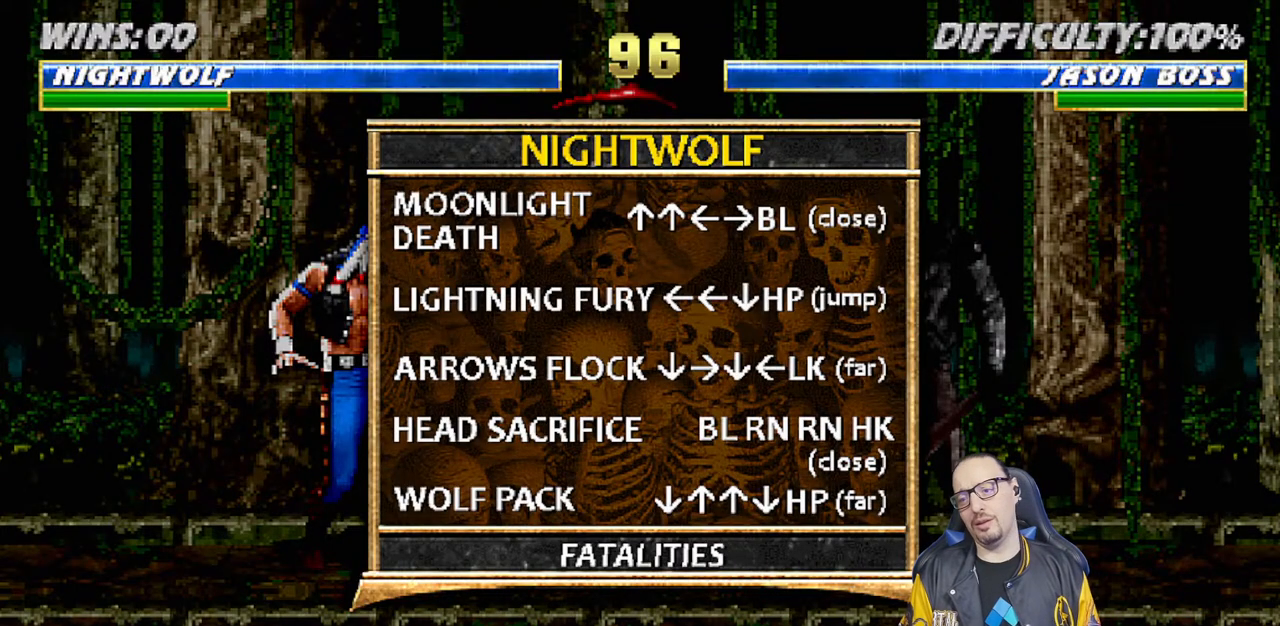
{"dt_ms": 500, "buttons": [], "left_stick": "center", "right_stick": "center", "events": []}
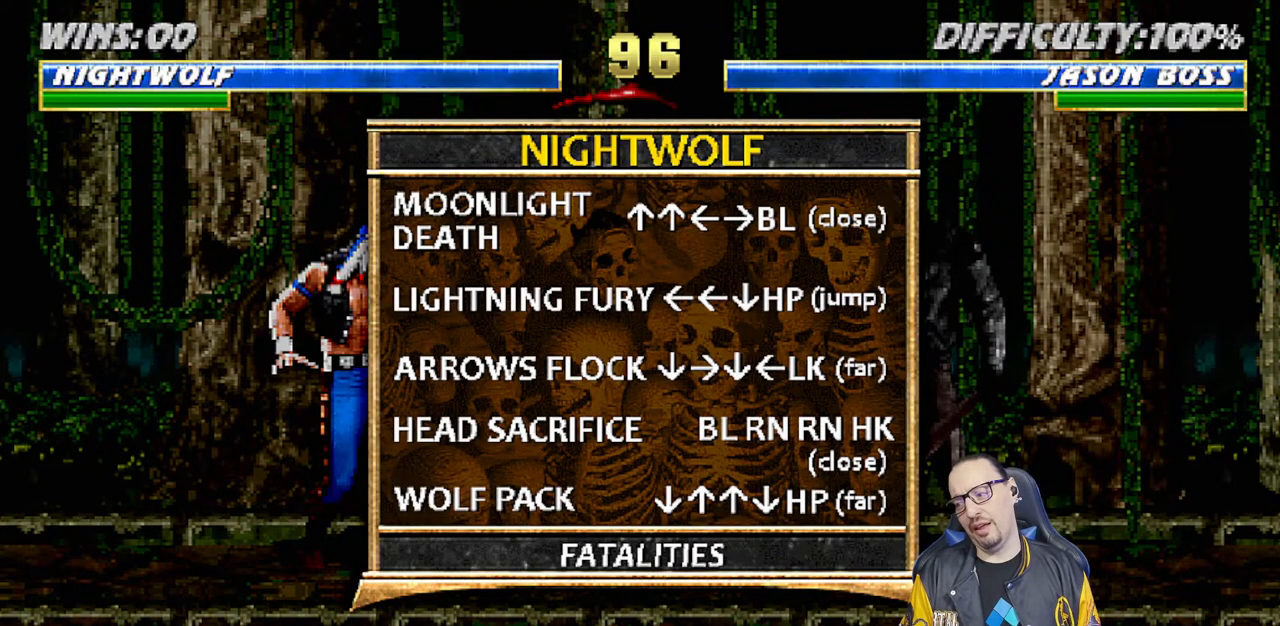
{"dt_ms": 500, "buttons": ["L1", "DPAD_UP", "DPAD_LEFT"], "left_stick": "center", "right_stick": "center", "events": [[217, "CIRCLE", "down"], [350, "CIRCLE", "up"], [350, "DPAD_LEFT", "down"], [350, "L1", "down"], [367, "DPAD_UP", "down"]]}
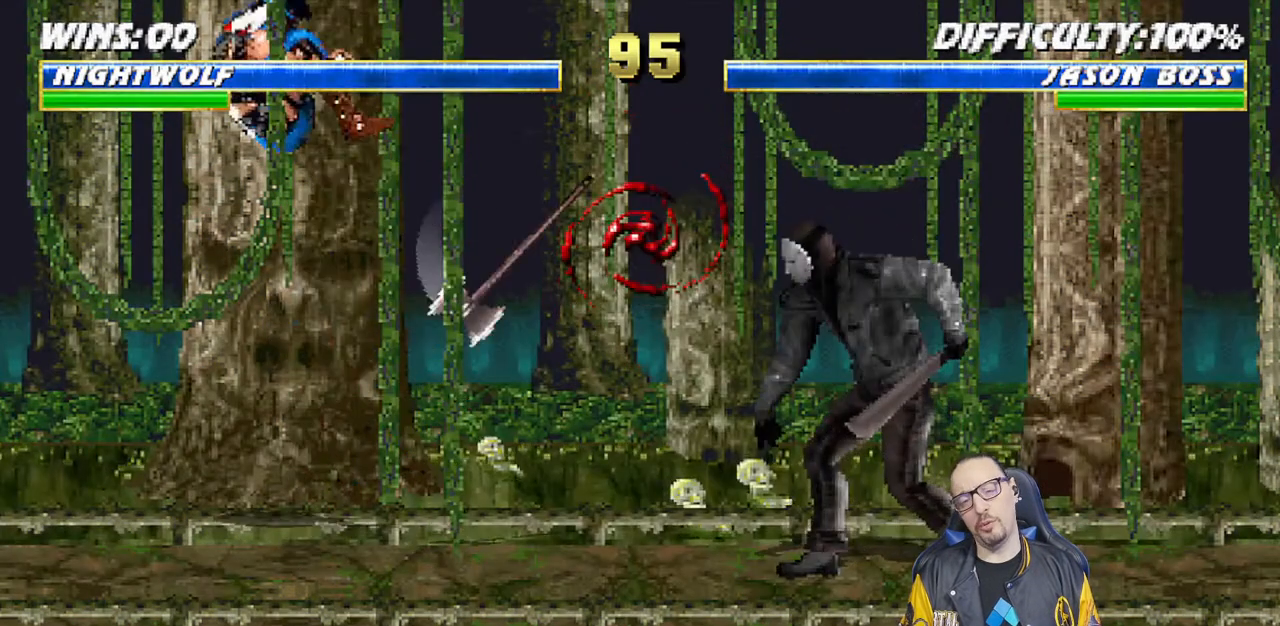
{"dt_ms": 500, "buttons": ["DPAD_LEFT"], "left_stick": "center", "right_stick": "center", "events": [[33, "TRIANGLE", "down"], [167, "TRIANGLE", "up"], [233, "DPAD_UP", "up"], [250, "DPAD_LEFT", "up"], [283, "L1", "up"], [400, "DPAD_DOWN", "down"], [467, "DPAD_LEFT", "down"], [500, "DPAD_DOWN", "up"]]}
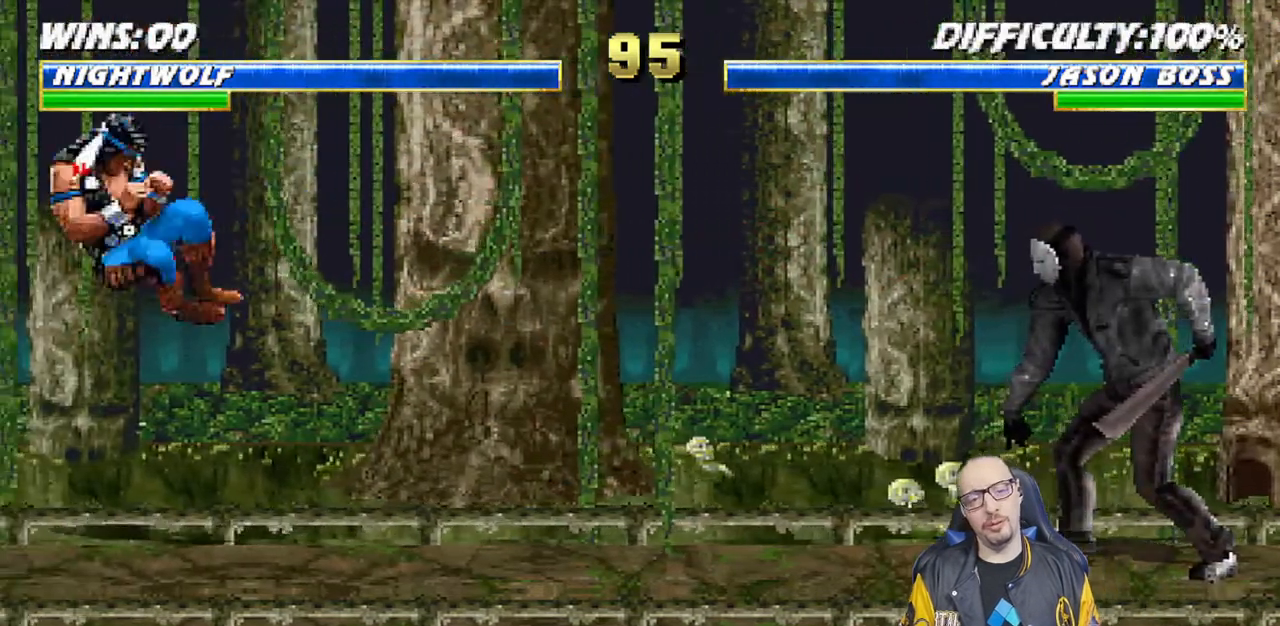
{"dt_ms": 500, "buttons": ["R1"], "left_stick": "center", "right_stick": "center", "events": [[17, "CROSS", "down"], [17, "DPAD_LEFT", "up"], [33, "SQUARE", "down"], [50, "CROSS", "up"], [133, "SQUARE", "up"], [317, "R1", "down"]]}
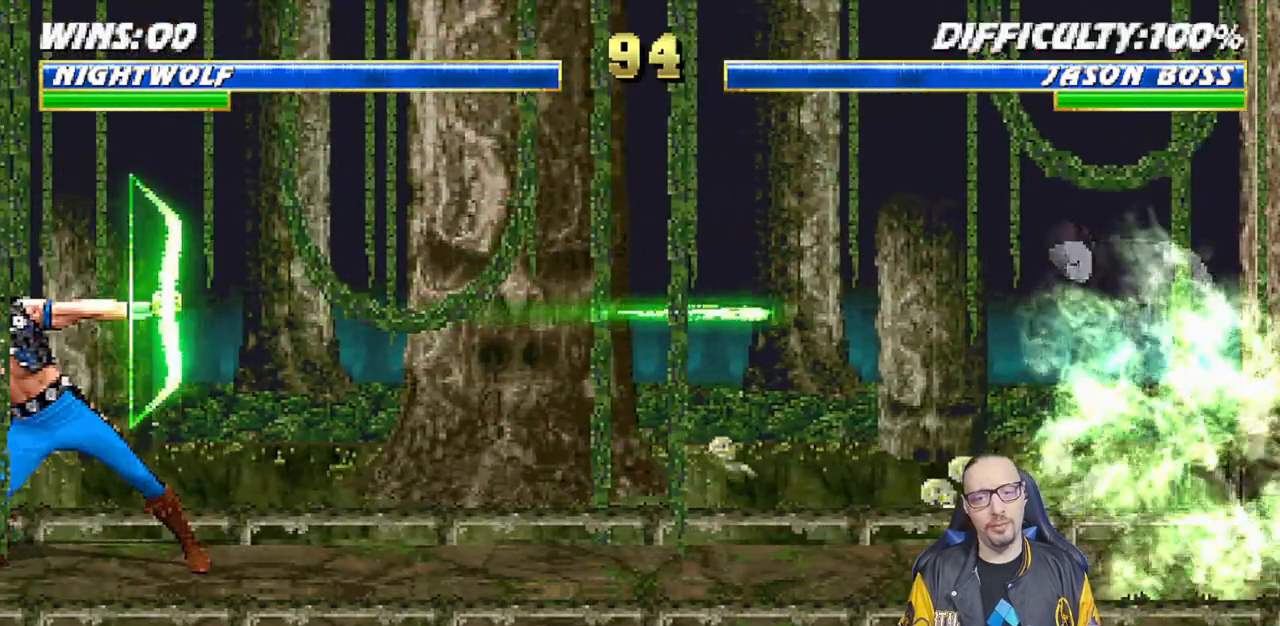
{"dt_ms": 1000, "buttons": ["R1"], "left_stick": "center", "right_stick": "center"}
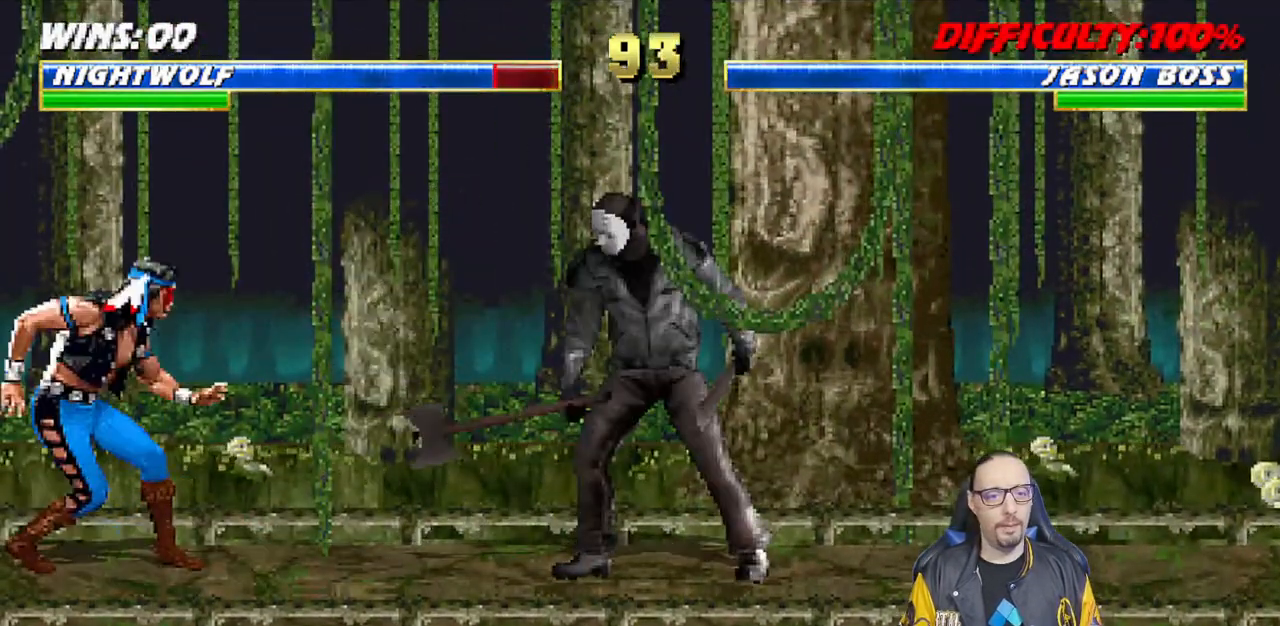
{"dt_ms": 500, "buttons": ["TRIANGLE"], "left_stick": "center", "right_stick": "center", "events": [[33, "R1", "up"], [83, "DPAD_RIGHT", "down"], [83, "L1", "down"], [100, "DPAD_UP", "down"], [350, "TRIANGLE", "down"], [433, "DPAD_RIGHT", "up"], [433, "DPAD_UP", "up"], [433, "TRIANGLE", "up"], [467, "L1", "up"], [500, "TRIANGLE", "down"]]}
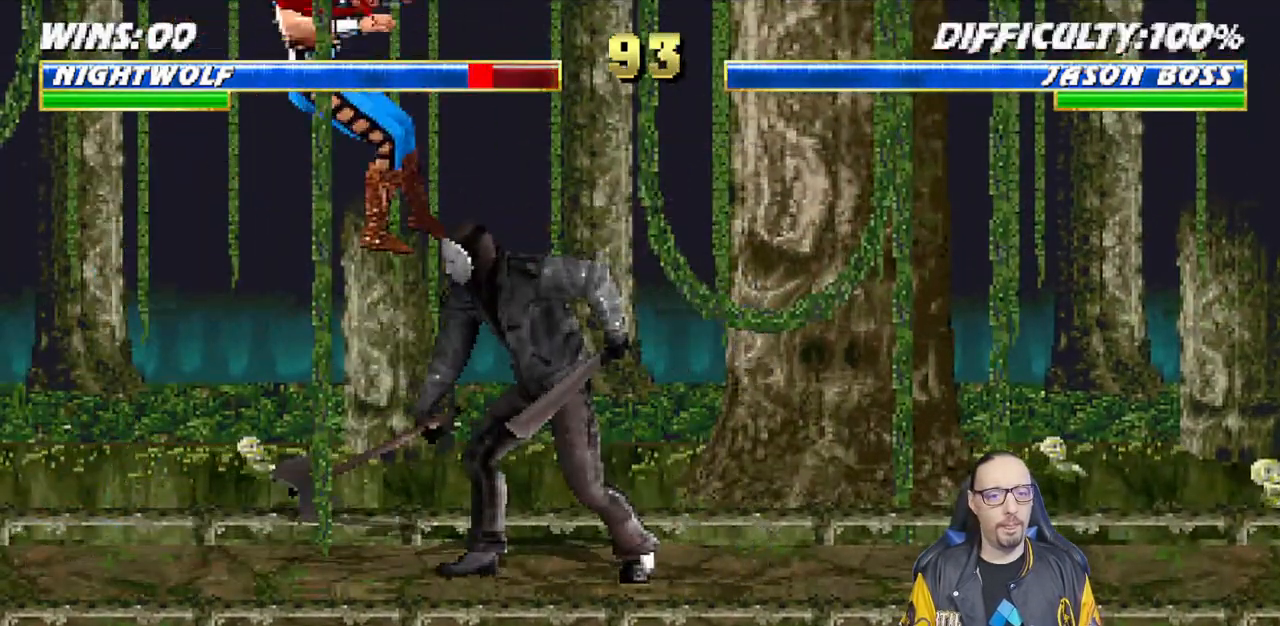
{"dt_ms": 500, "buttons": ["L1", "R1", "DPAD_DOWN", "DPAD_LEFT"], "left_stick": "center", "right_stick": "center"}
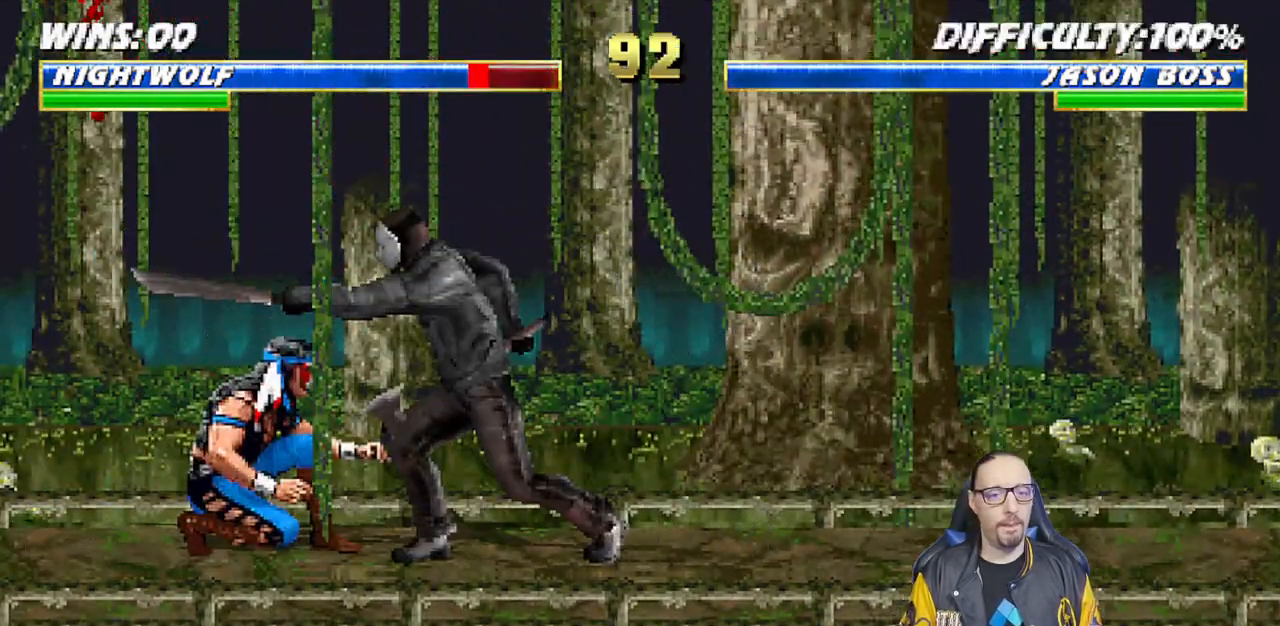
{"dt_ms": 500, "buttons": ["L1", "R1", "DPAD_DOWN", "DPAD_LEFT"], "left_stick": "center", "right_stick": "center", "events": []}
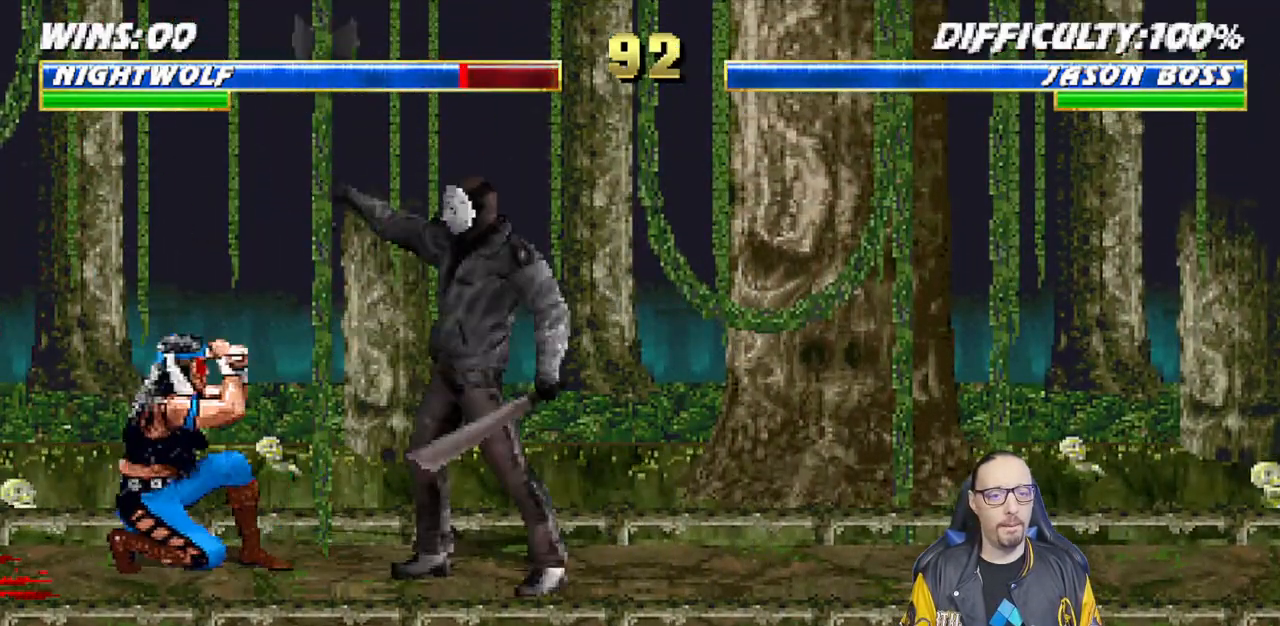
{"dt_ms": 500, "buttons": ["L1", "DPAD_LEFT"], "left_stick": "center", "right_stick": "center", "events": [[67, "DPAD_LEFT", "up"], [83, "DPAD_DOWN", "up"], [117, "L1", "up"], [167, "R1", "up"], [217, "DPAD_LEFT", "down"], [217, "L1", "down"], [367, "CIRCLE", "down"], [450, "CIRCLE", "up"]]}